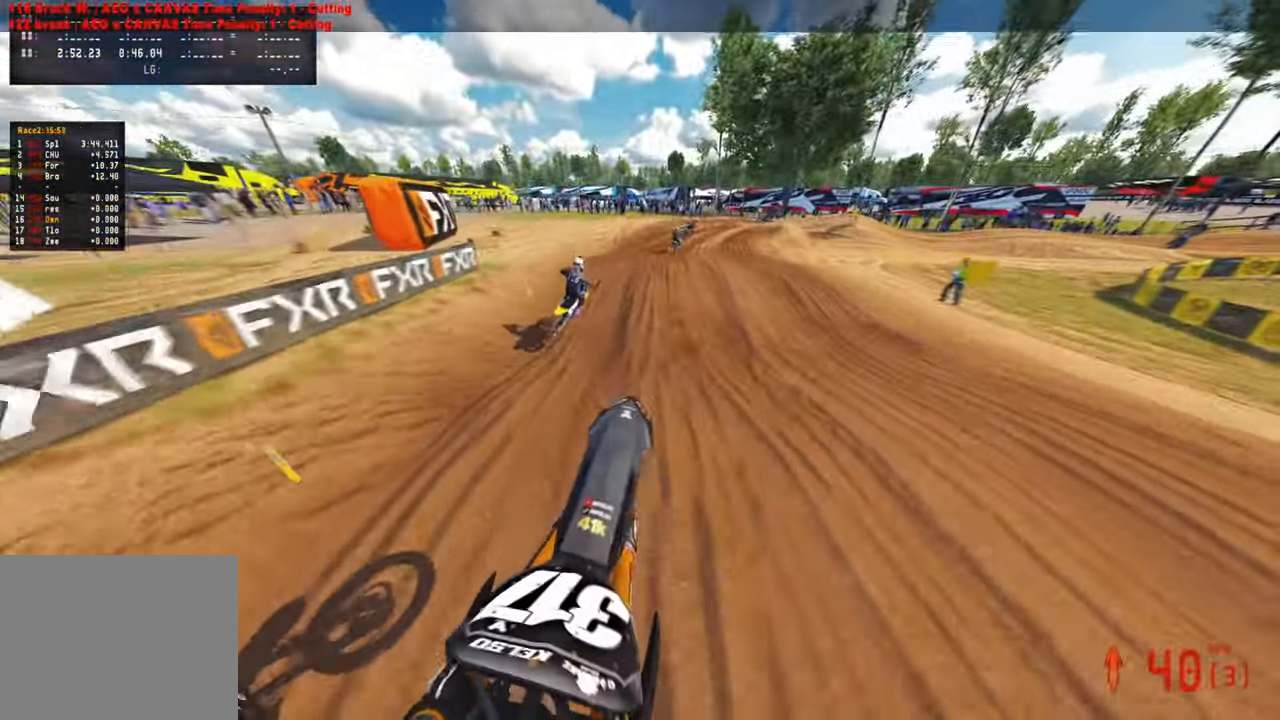
Gameplay with a controller (PlayStation layout); each line is a JSON object with the inputs held at the frame after it. "events" lists button and stick changes between this image and that frame as [ms after this image, input, new state], when the widget could be followed in between.
{"buttons": [], "left_stick": "up", "right_stick": "center", "events": [[367, "right_stick", "center"], [484, "R2", "up"]]}
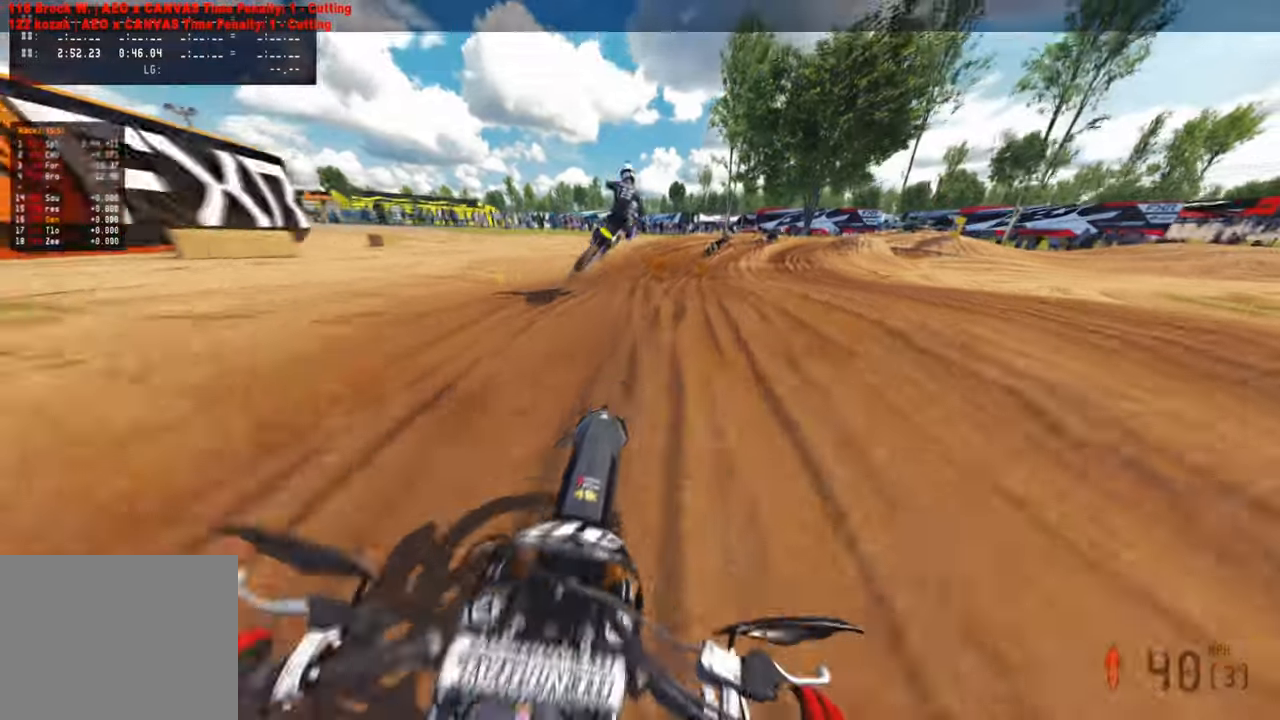
{"buttons": ["R2"], "left_stick": "up", "right_stick": "up-left", "events": [[150, "R2", "down"], [150, "right_stick", "up"], [334, "right_stick", "up-left"]]}
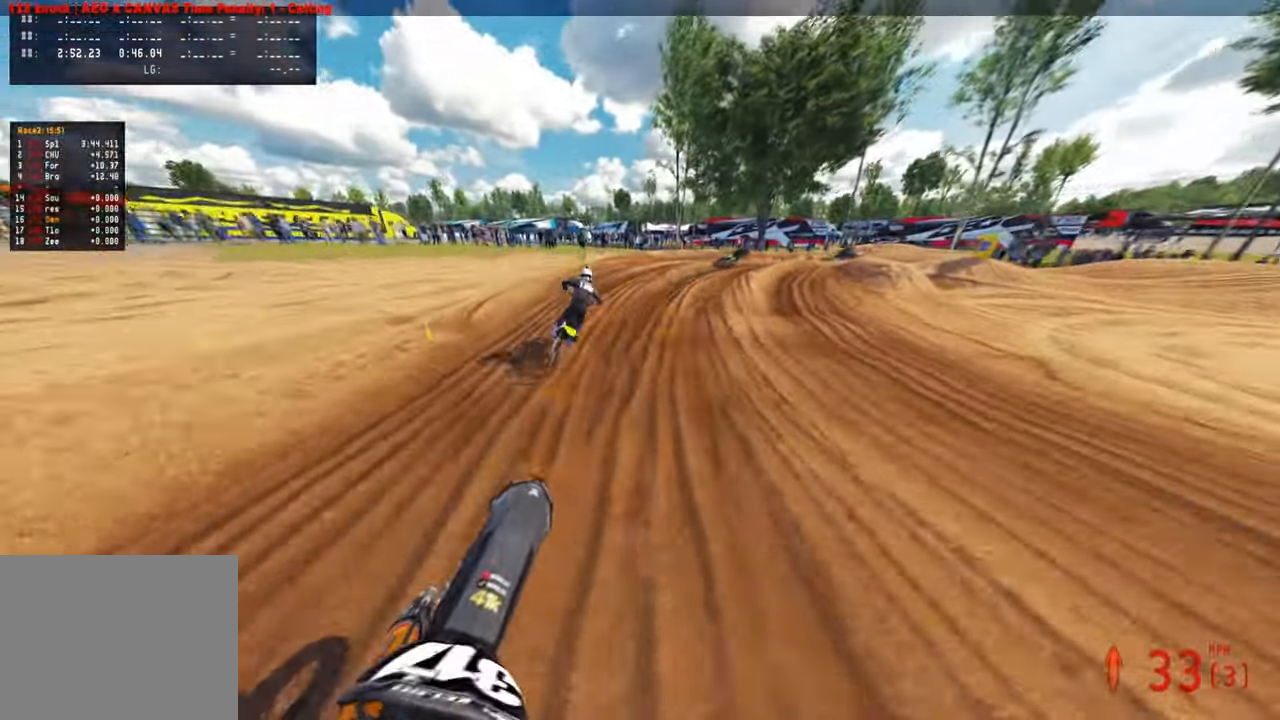
{"buttons": ["R2"], "left_stick": "up", "right_stick": "up", "events": [[100, "R2", "up"], [150, "right_stick", "left"], [284, "R2", "down"], [417, "right_stick", "up"]]}
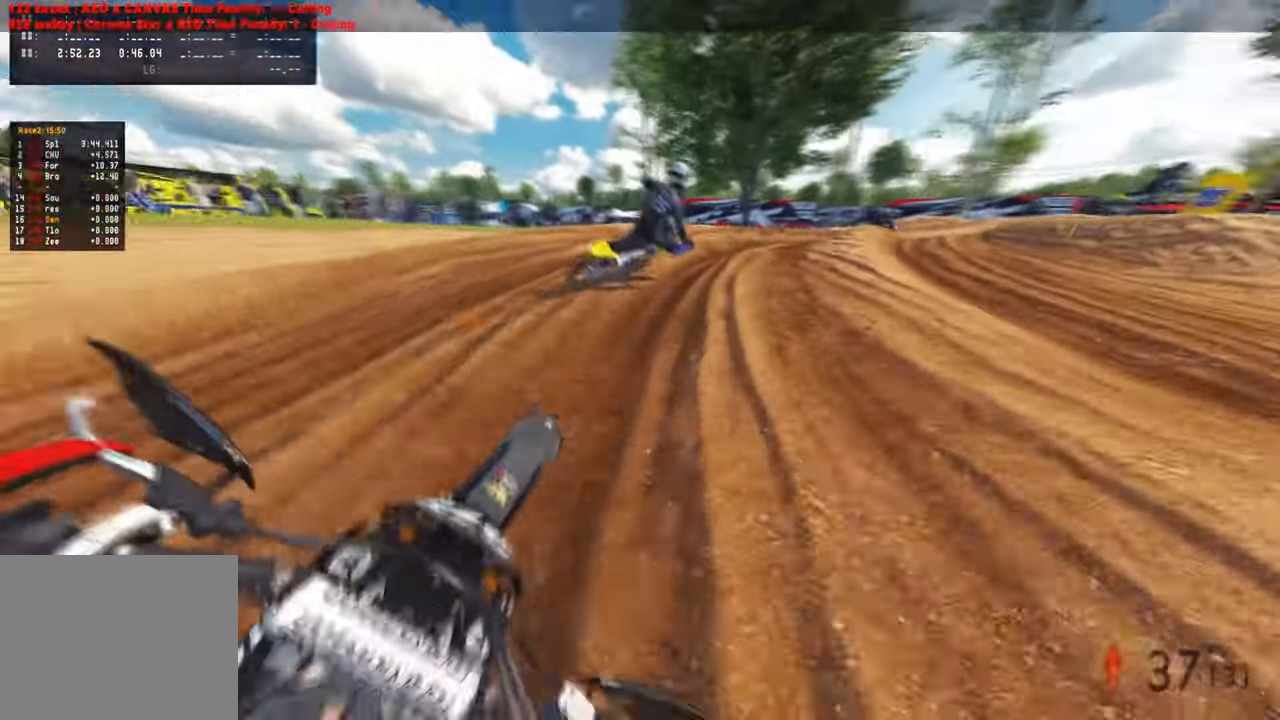
{"buttons": [], "left_stick": "up-right", "right_stick": "left", "events": [[84, "R2", "up"], [150, "right_stick", "center"], [234, "R2", "down"], [284, "left_stick", "up-right"], [350, "R2", "up"], [367, "right_stick", "left"], [400, "L1", "down"], [500, "L1", "up"]]}
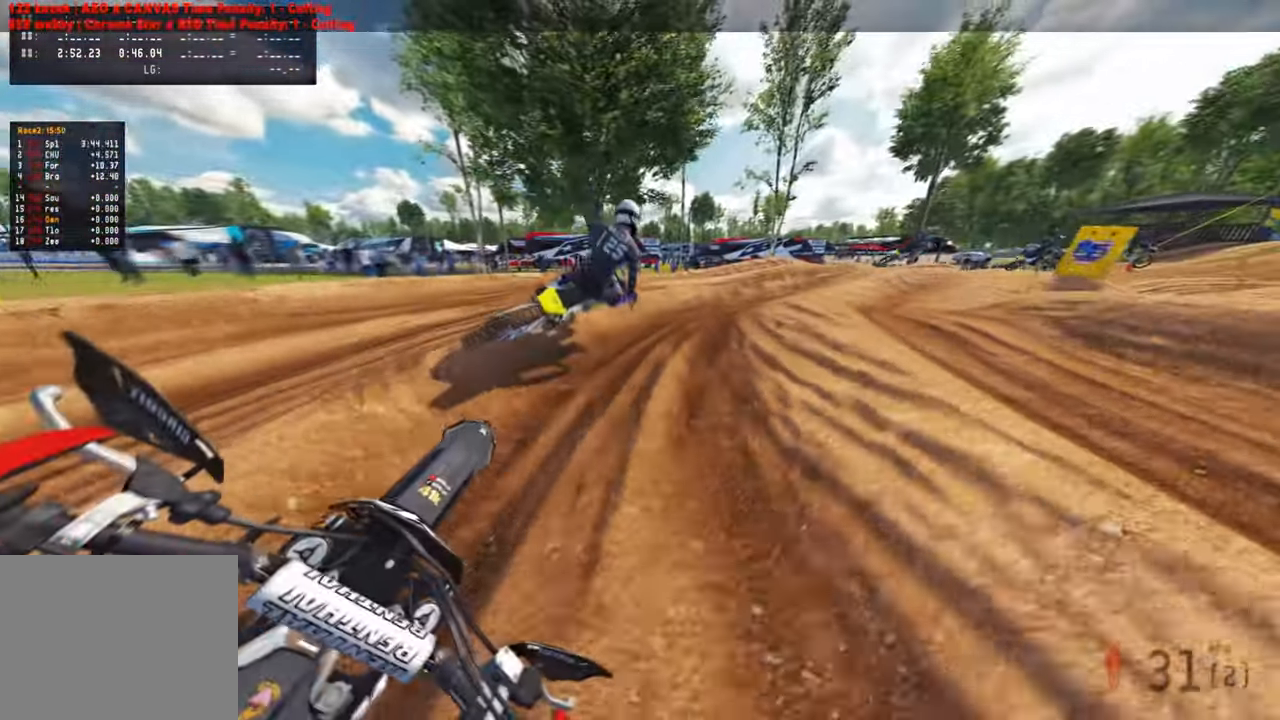
{"buttons": ["R2"], "left_stick": "up-right", "right_stick": "up", "events": [[67, "R2", "down"], [150, "R2", "up"], [250, "R2", "down"], [367, "right_stick", "up-left"], [467, "right_stick", "up"]]}
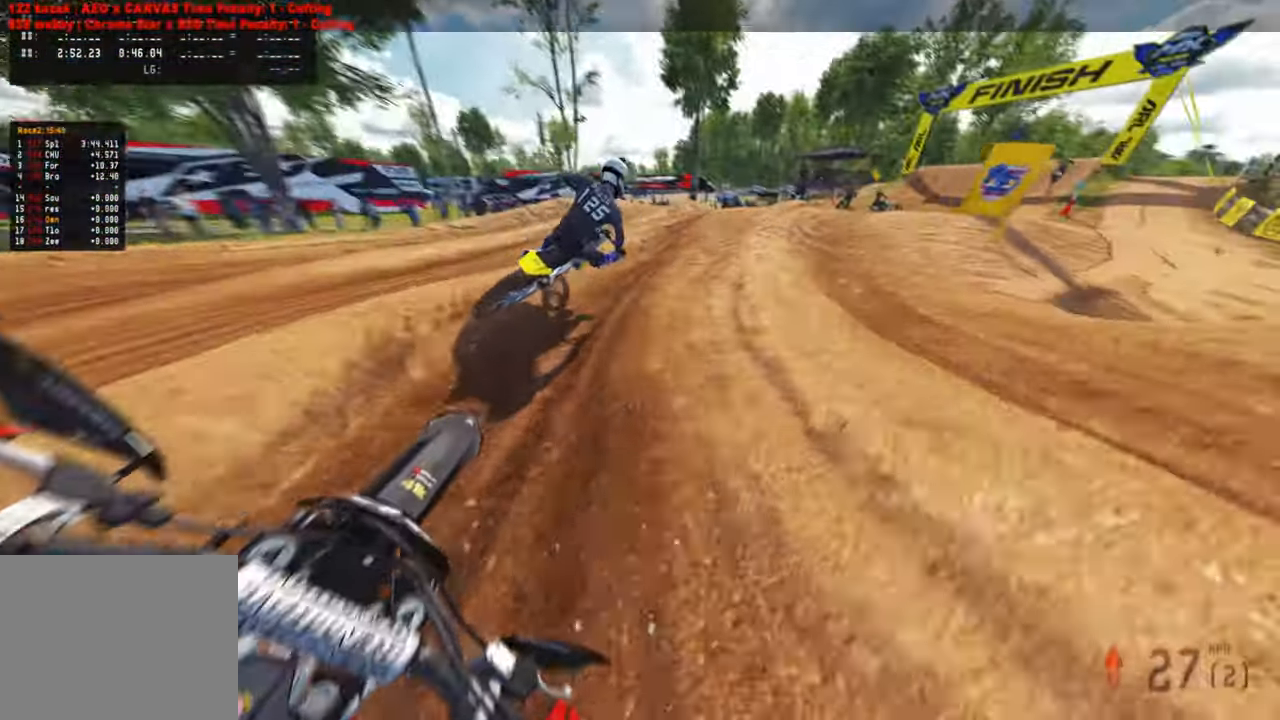
{"buttons": ["R2"], "left_stick": "up-right", "right_stick": "up-left", "events": [[267, "right_stick", "left"], [350, "right_stick", "up-left"]]}
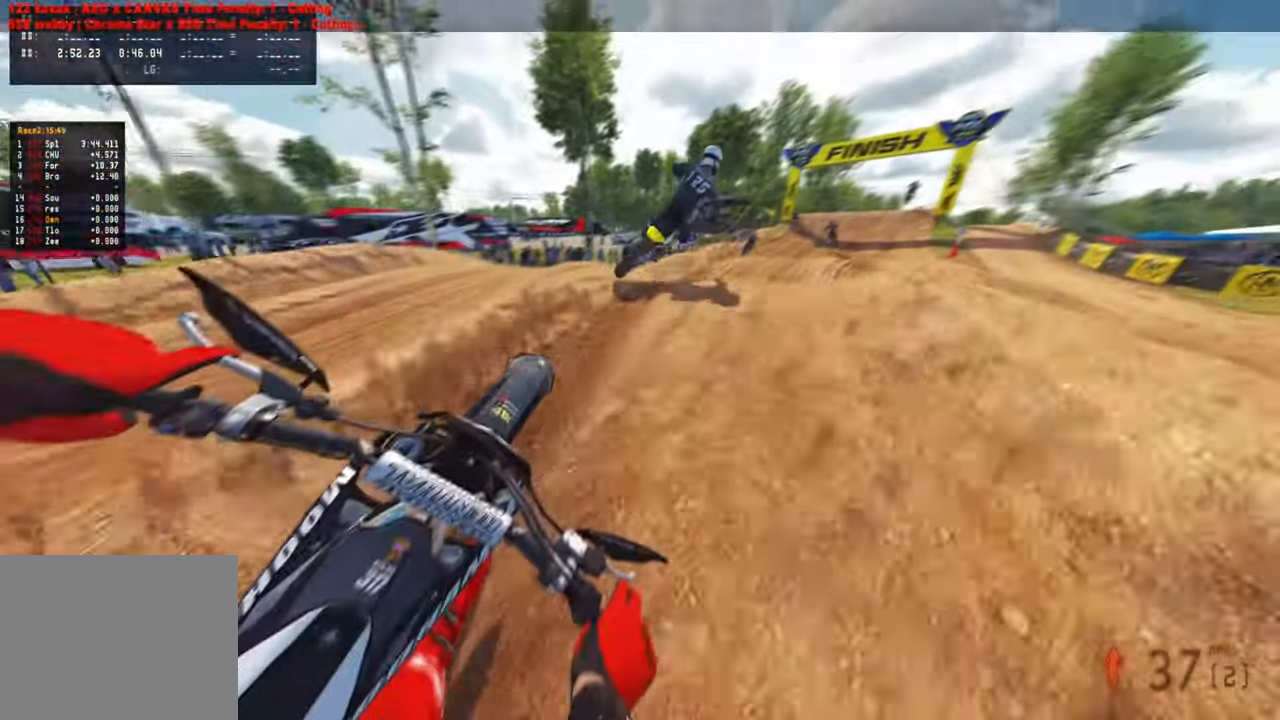
{"buttons": ["R1", "R2"], "left_stick": "up", "right_stick": "up", "events": [[134, "right_stick", "up"], [234, "left_stick", "up"], [400, "R1", "down"]]}
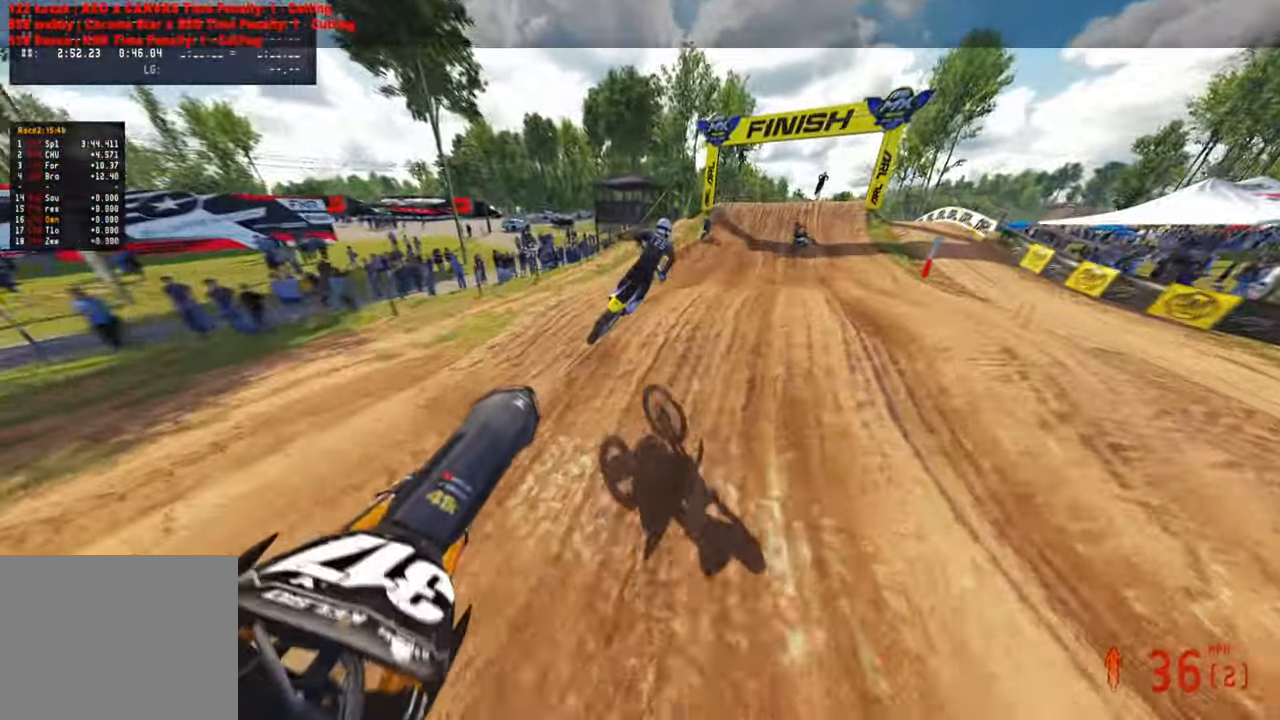
{"buttons": ["R2"], "left_stick": "up", "right_stick": "left"}
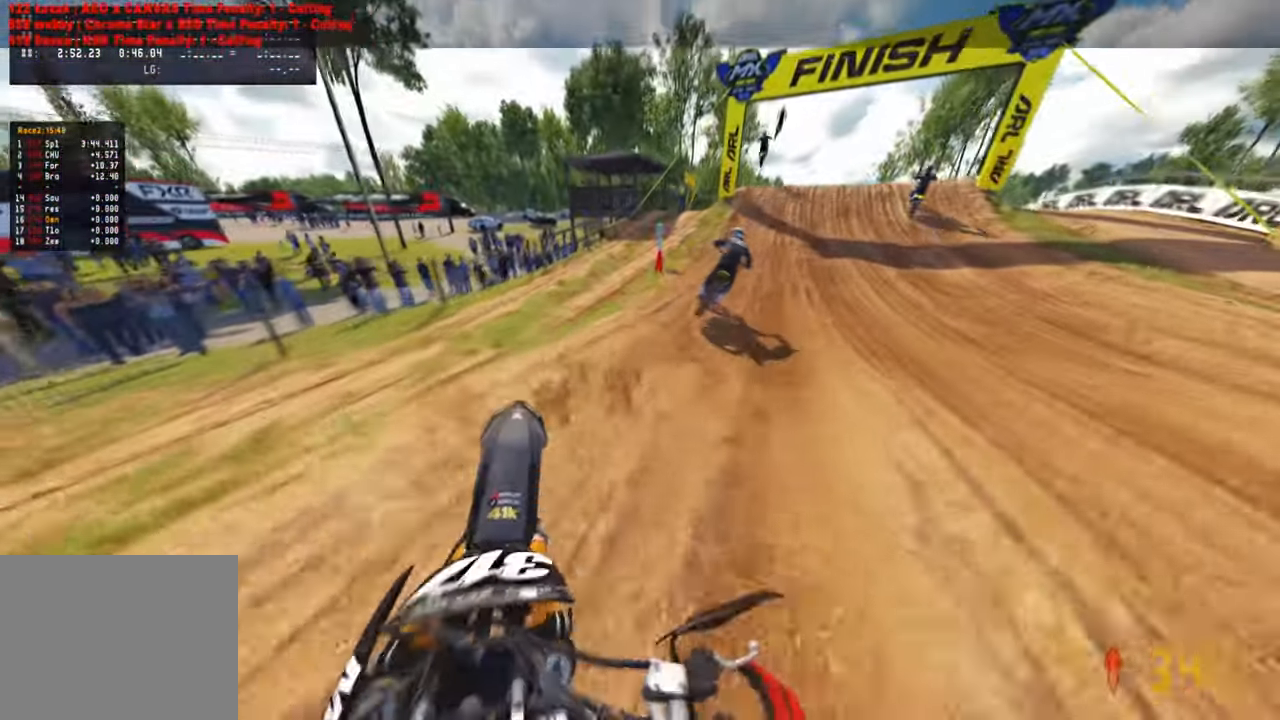
{"buttons": ["R1", "R2"], "left_stick": "up", "right_stick": "down-left", "events": [[34, "R3", "down"], [167, "R3", "up"], [167, "right_stick", "down-left"], [250, "R3", "down"], [384, "R3", "up"], [484, "R1", "down"]]}
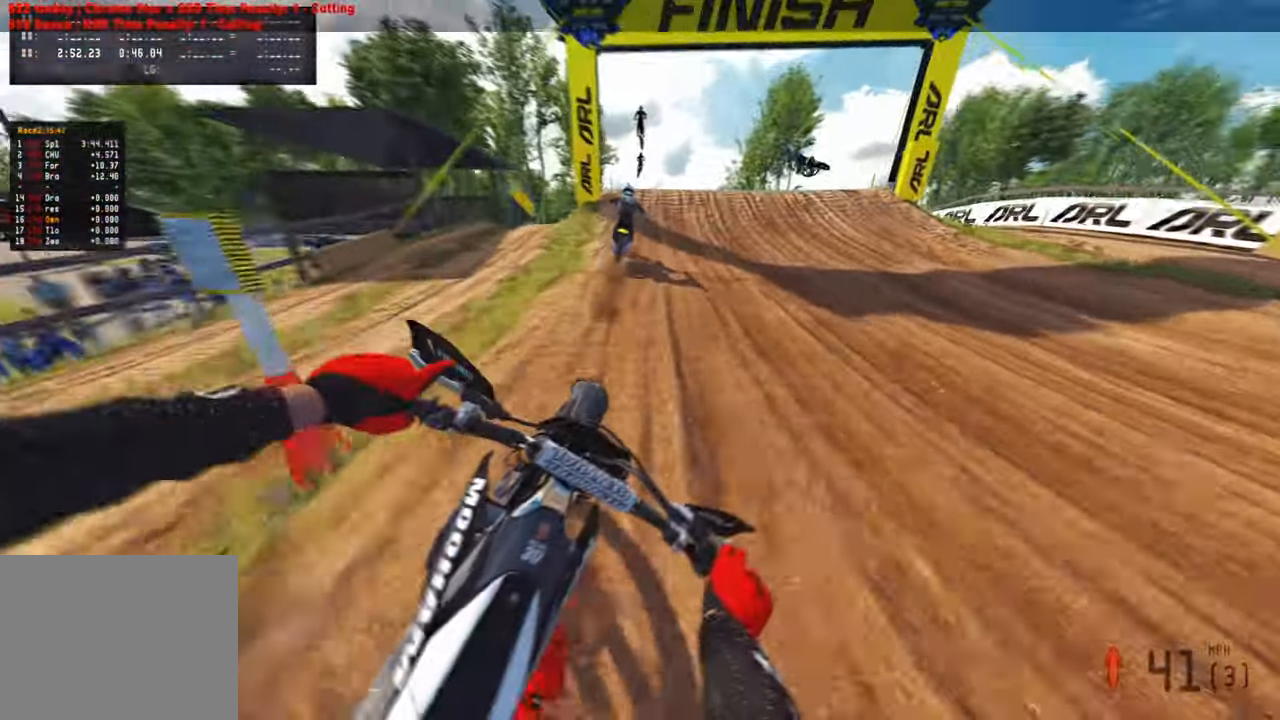
{"buttons": ["R2"], "left_stick": "up-left", "right_stick": "down-left"}
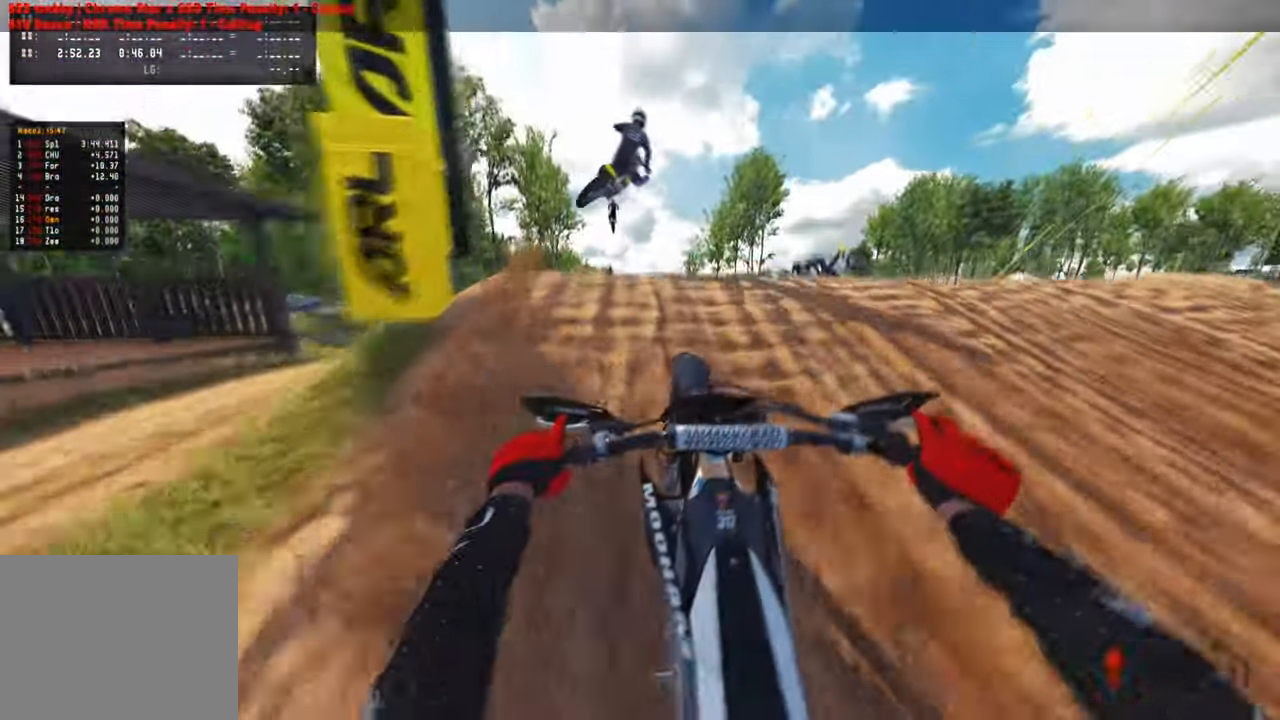
{"buttons": ["R2"], "left_stick": "up-right", "right_stick": "right", "events": [[17, "R1", "down"], [50, "R3", "down"], [117, "right_stick", "down-right"], [134, "R1", "up"], [150, "R3", "up"], [167, "left_stick", "up-right"], [200, "right_stick", "right"], [250, "R3", "down"], [350, "R3", "up"]]}
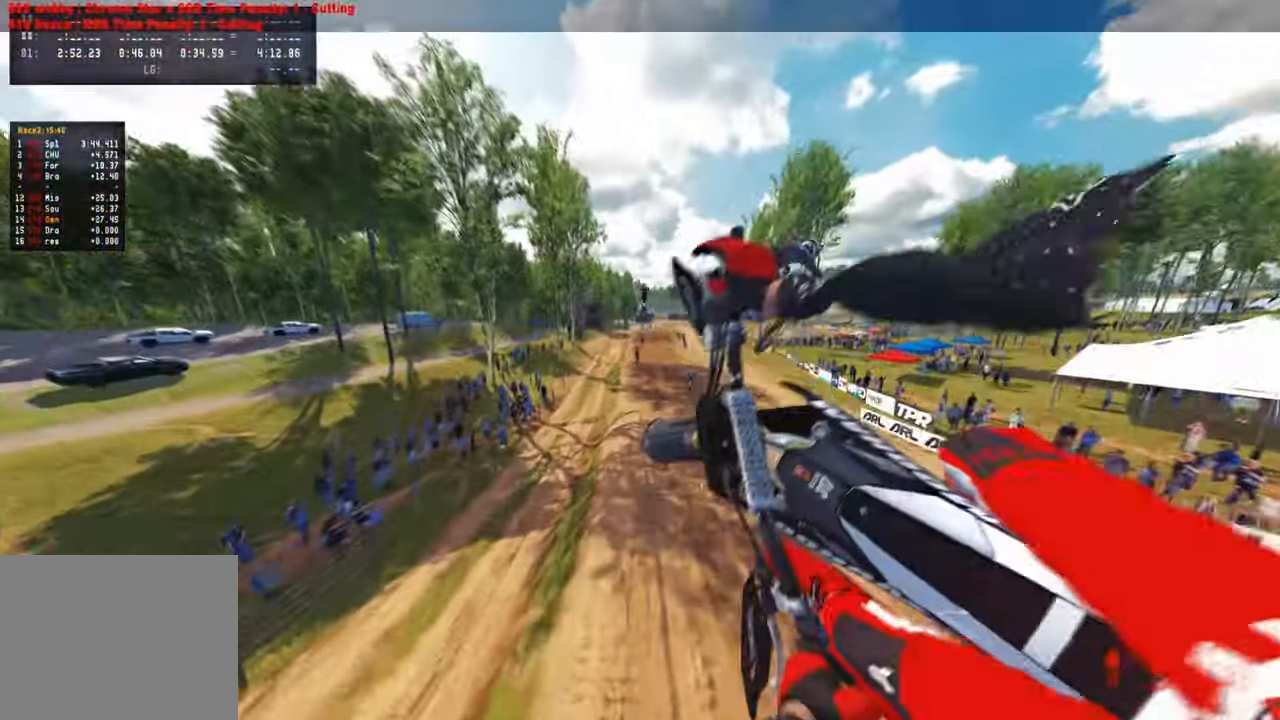
{"buttons": ["R2", "DPAD_RIGHT"], "left_stick": "center", "right_stick": "down", "events": [[67, "right_stick", "down-right"], [150, "R3", "down"], [200, "left_stick", "up"], [234, "R3", "up"], [300, "left_stick", "center"], [350, "right_stick", "down"], [500, "DPAD_RIGHT", "down"]]}
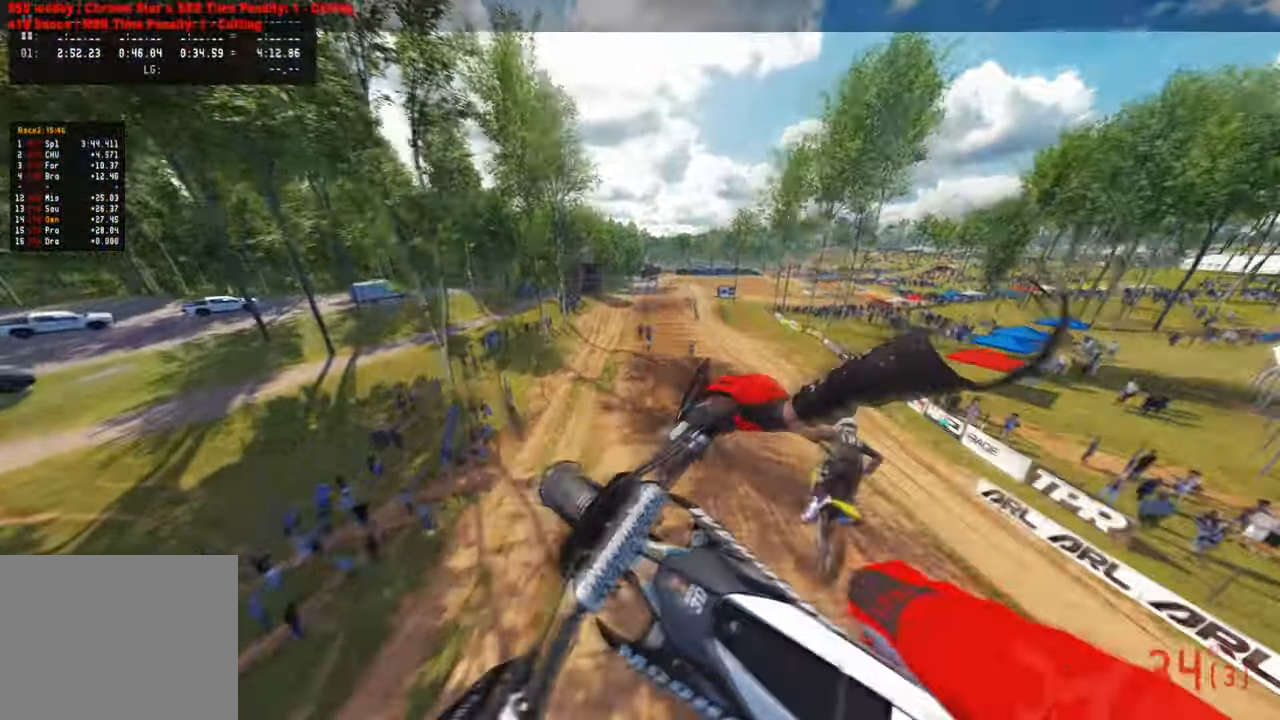
{"buttons": ["R2"], "left_stick": "center", "right_stick": "center", "events": [[100, "R3", "down"], [134, "right_stick", "center"], [234, "R3", "up"], [250, "DPAD_RIGHT", "up"]]}
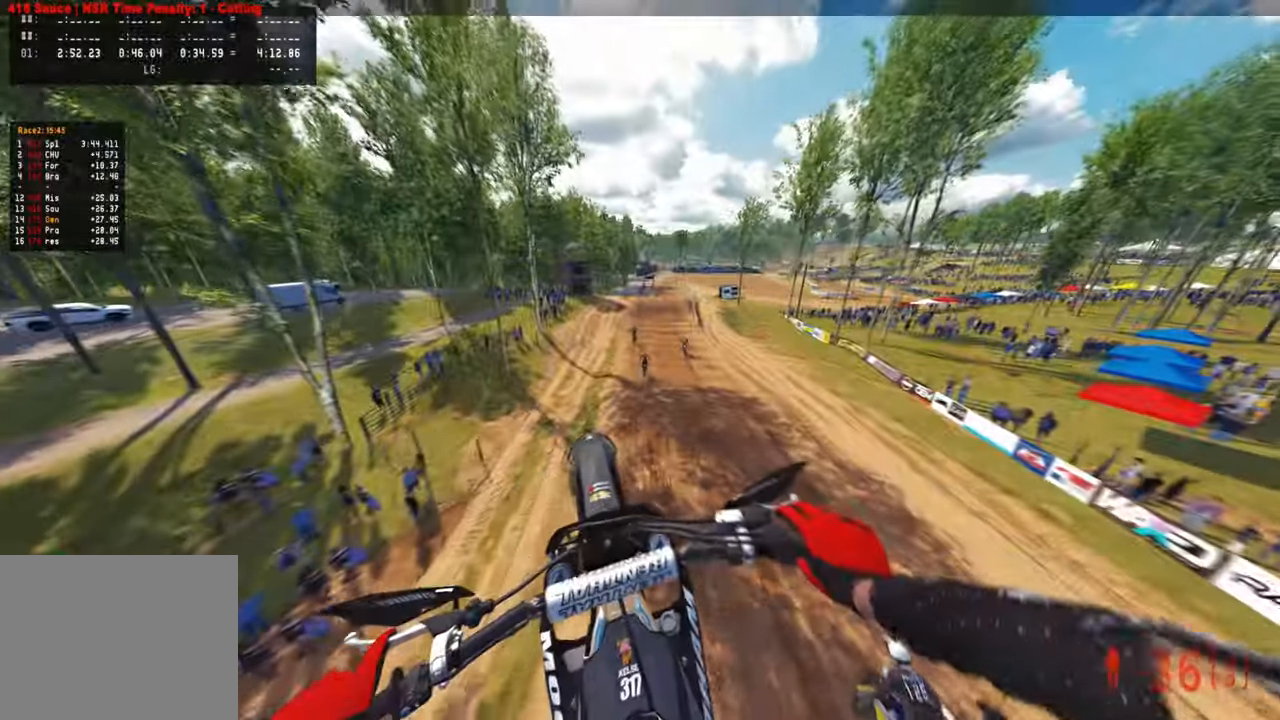
{"buttons": ["R2"], "left_stick": "up-right", "right_stick": "up", "events": [[34, "right_stick", "up"], [167, "left_stick", "up-right"]]}
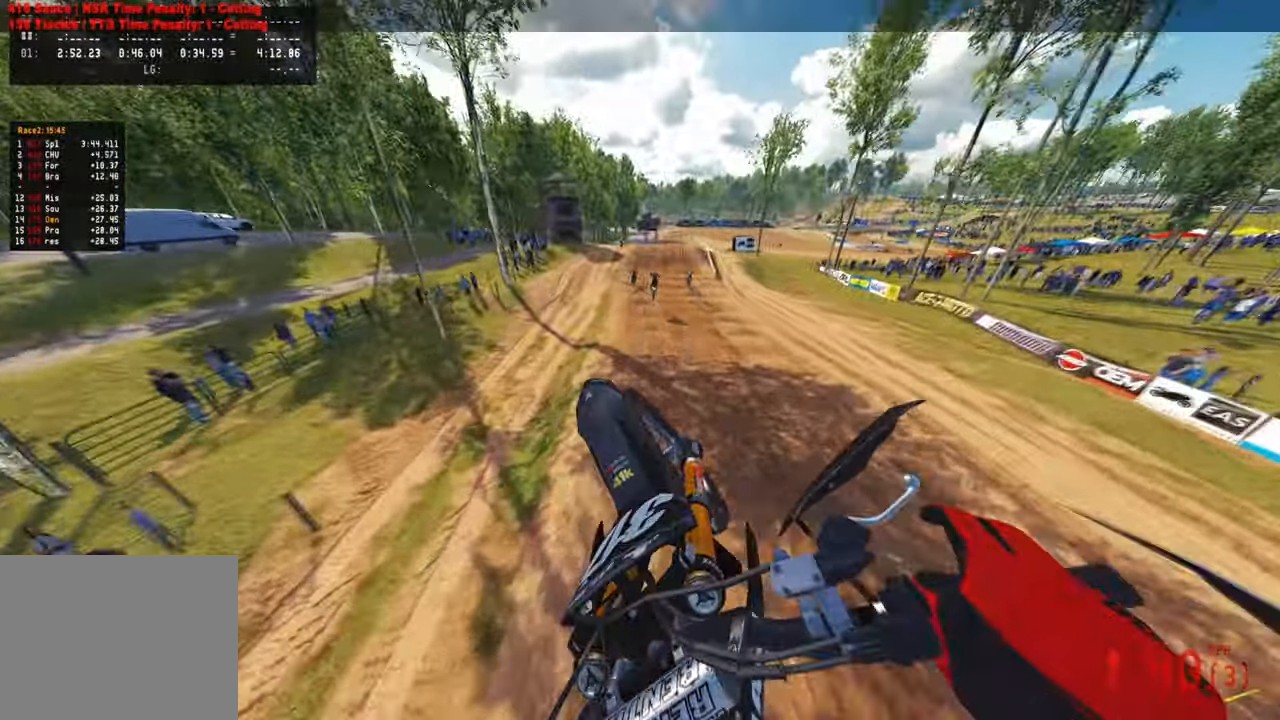
{"buttons": ["R2"], "left_stick": "center", "right_stick": "center", "events": [[334, "left_stick", "center"], [334, "right_stick", "center"]]}
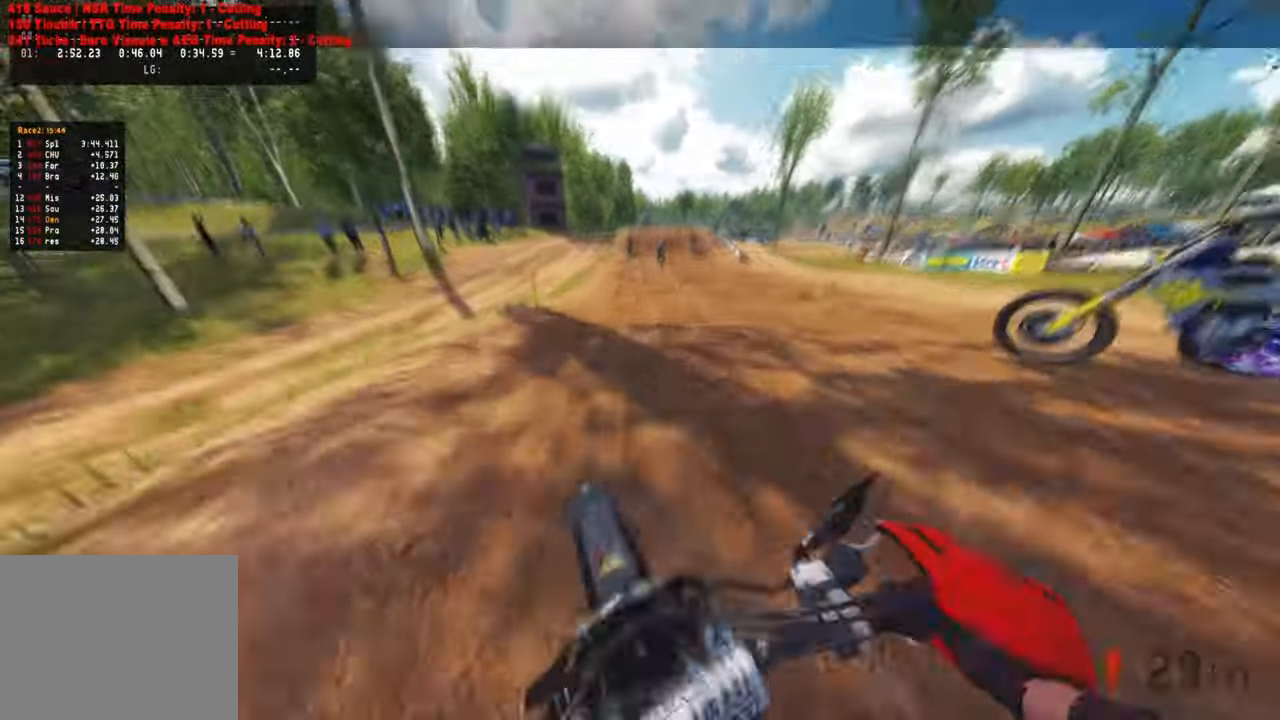
{"buttons": ["L1", "L2"], "left_stick": "up-right", "right_stick": "up", "events": [[100, "right_stick", "up"], [334, "left_stick", "up-right"], [450, "L2", "down"], [450, "R2", "up"], [467, "L1", "down"]]}
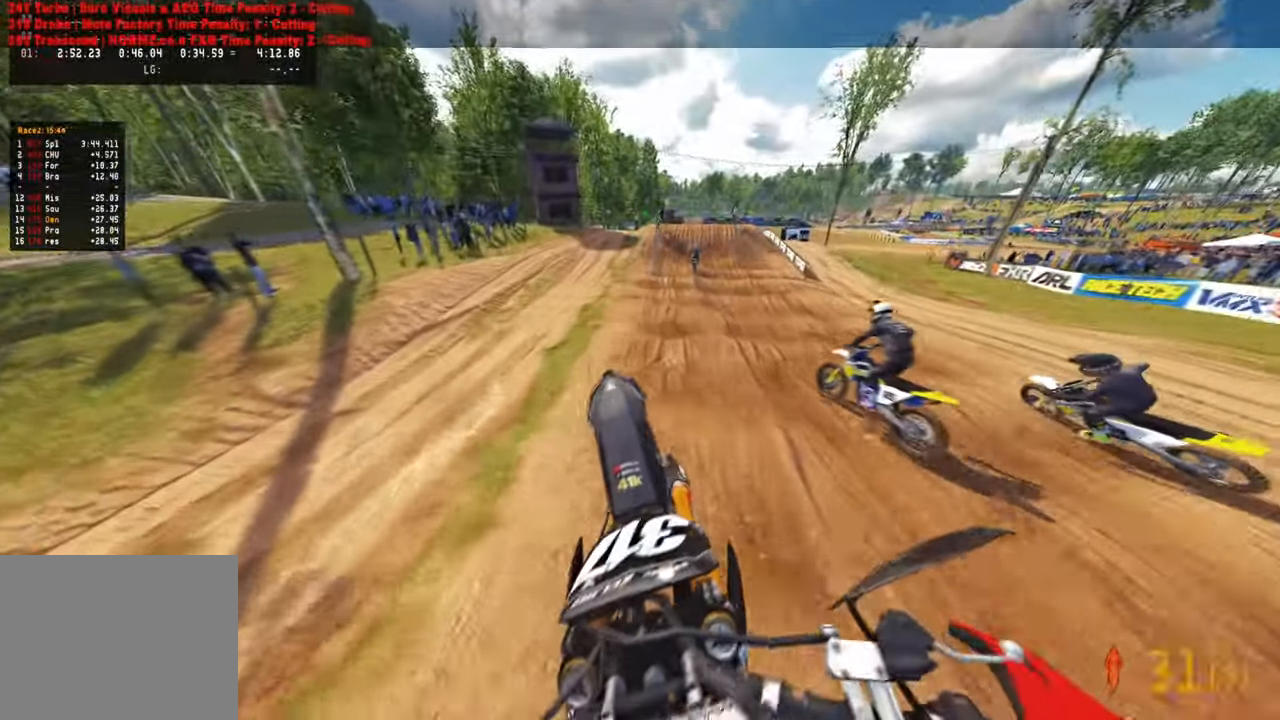
{"buttons": ["R2"], "left_stick": "up-right", "right_stick": "down-left", "events": [[134, "L2", "up"], [217, "right_stick", "center"], [250, "L1", "up"], [284, "R2", "down"], [334, "right_stick", "down-left"]]}
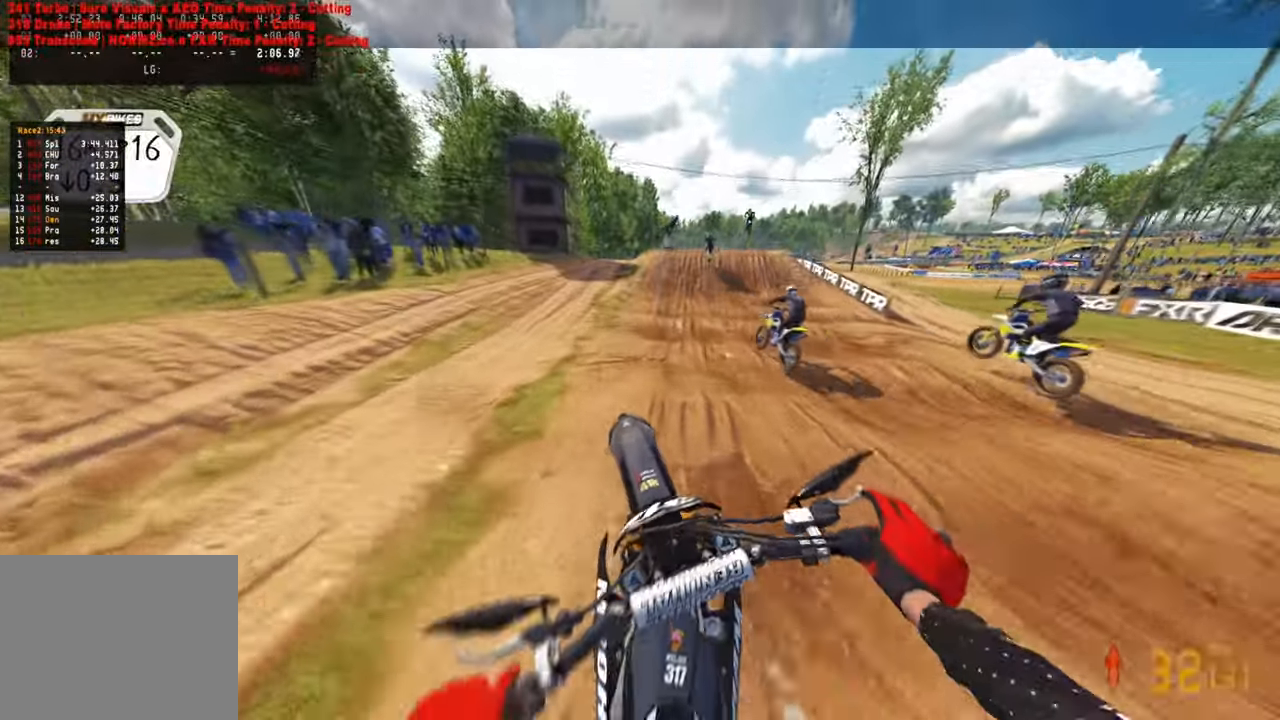
{"buttons": ["R2"], "left_stick": "center", "right_stick": "down-left", "events": [[50, "left_stick", "center"]]}
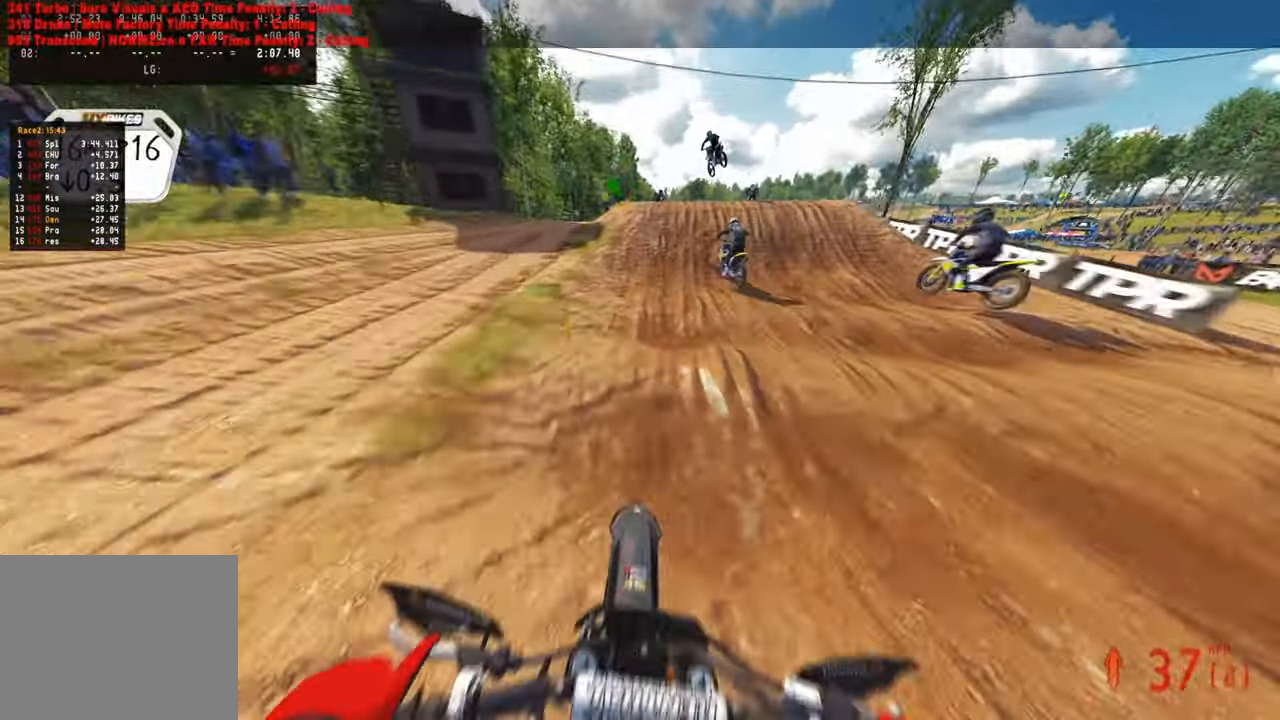
{"buttons": [], "left_stick": "up-right", "right_stick": "down-right", "events": [[150, "right_stick", "down"], [200, "R1", "down"], [250, "R1", "up"], [284, "right_stick", "down-right"], [400, "R1", "down"], [467, "R1", "up"], [484, "R2", "up"], [484, "left_stick", "up-right"]]}
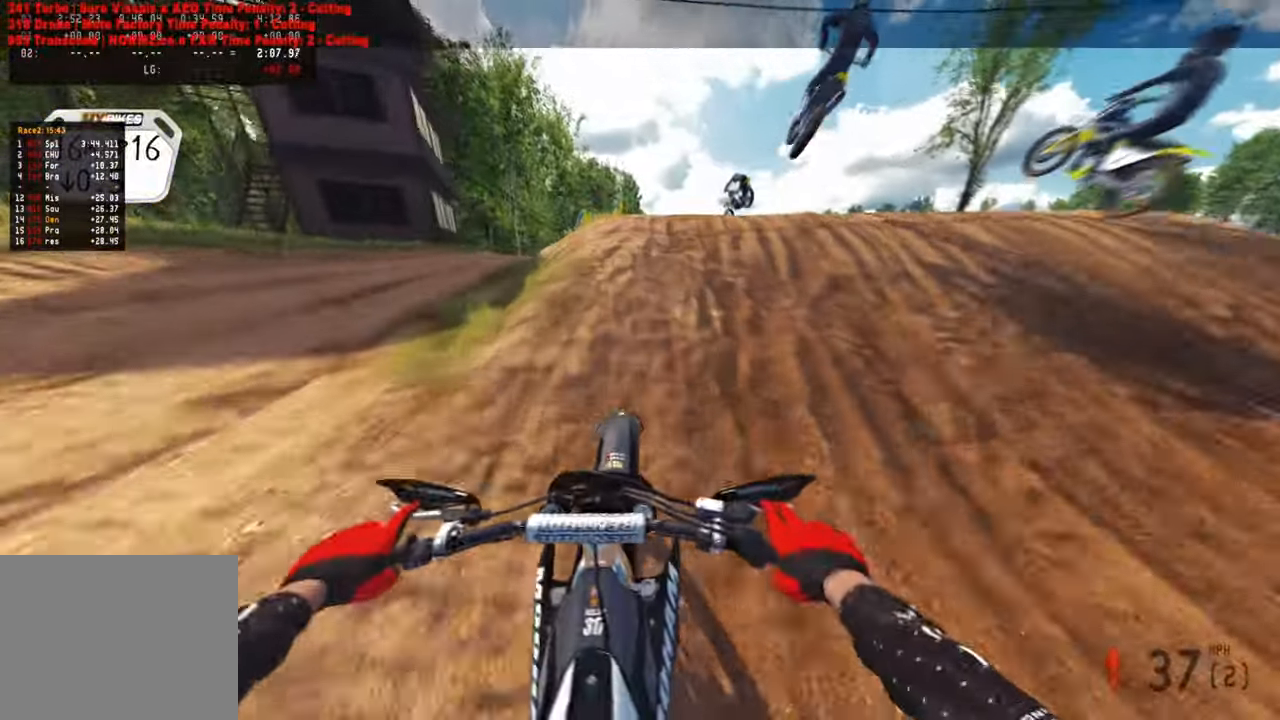
{"buttons": ["R1", "R2"], "left_stick": "up-left", "right_stick": "center", "events": [[17, "right_stick", "right"], [34, "R3", "down"], [117, "R3", "up"], [200, "right_stick", "down-right"], [300, "right_stick", "down"], [317, "left_stick", "up-left"], [350, "R3", "down"], [450, "R3", "up"], [450, "right_stick", "center"], [467, "R2", "down"], [484, "R1", "down"]]}
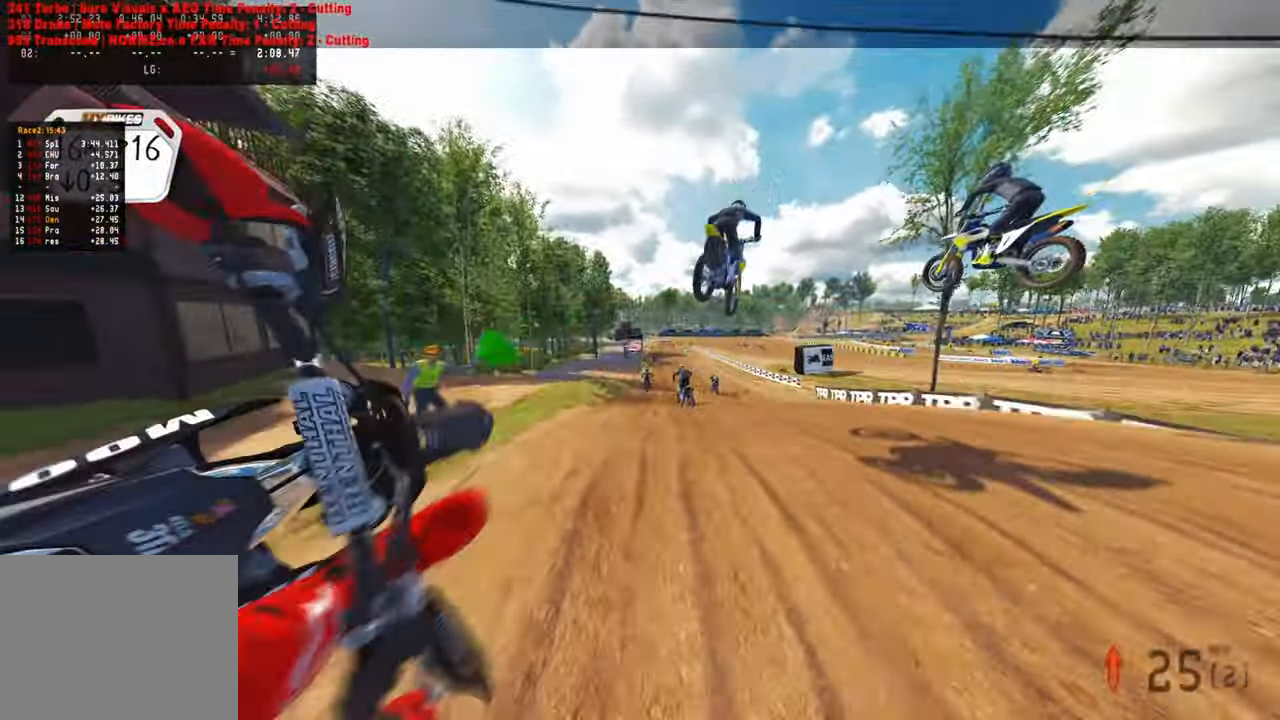
{"buttons": ["R2"], "left_stick": "center", "right_stick": "up", "events": [[100, "right_stick", "down"], [250, "R1", "up"], [284, "left_stick", "up"], [300, "right_stick", "center"], [384, "right_stick", "up"], [400, "left_stick", "center"]]}
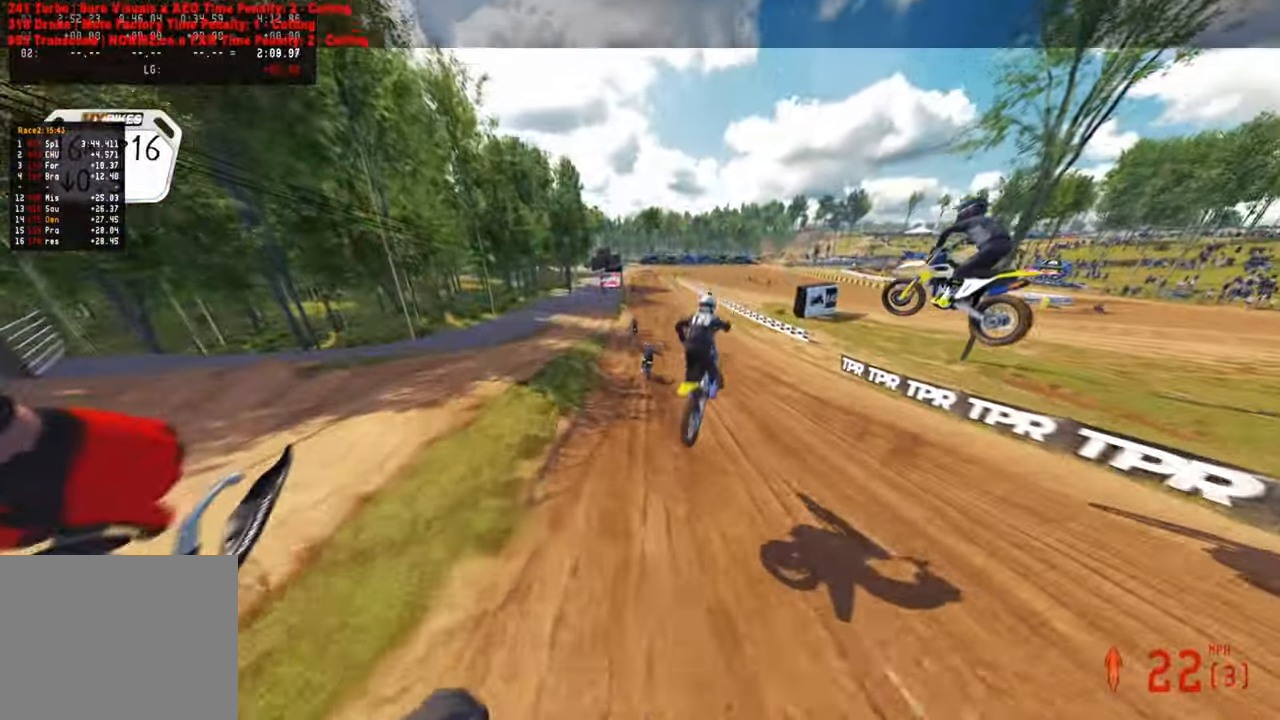
{"buttons": ["R2"], "left_stick": "up-left", "right_stick": "up", "events": [[250, "left_stick", "up-left"]]}
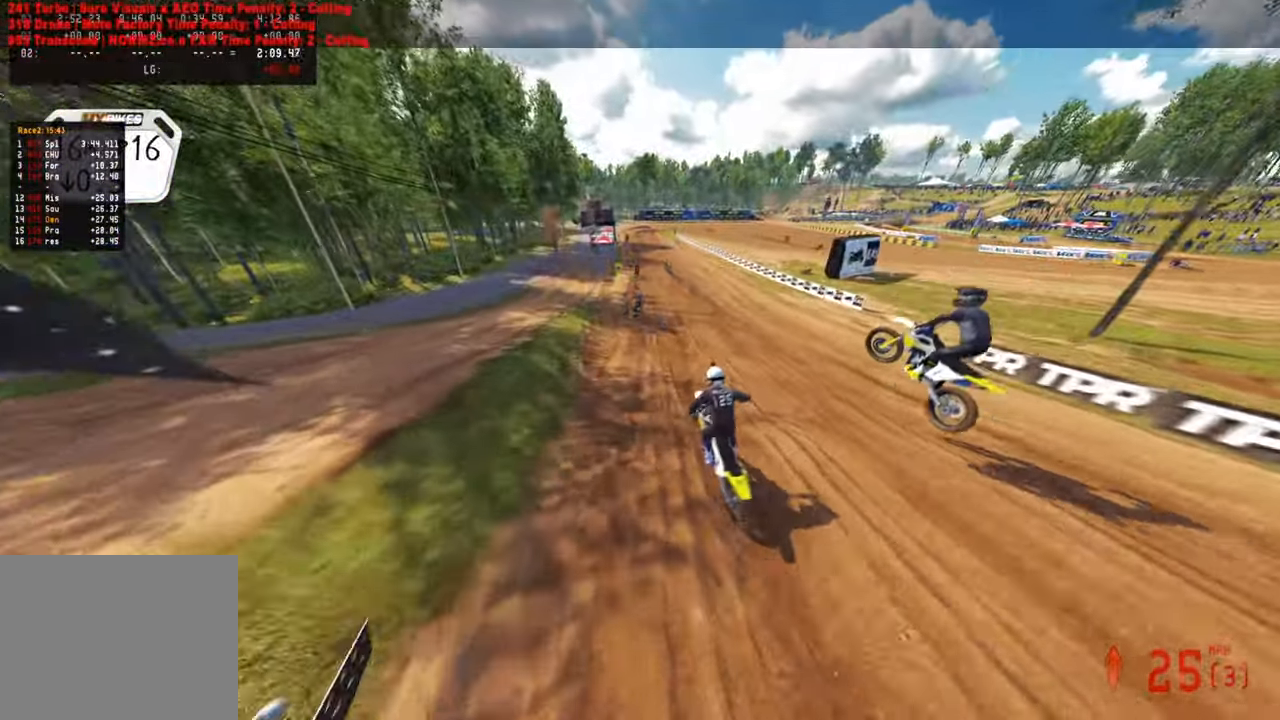
{"buttons": ["R2"], "left_stick": "center", "right_stick": "up", "events": [[67, "left_stick", "center"], [84, "R1", "down"], [150, "R1", "up"], [167, "right_stick", "center"], [267, "right_stick", "up"], [417, "R3", "down"], [484, "R3", "up"]]}
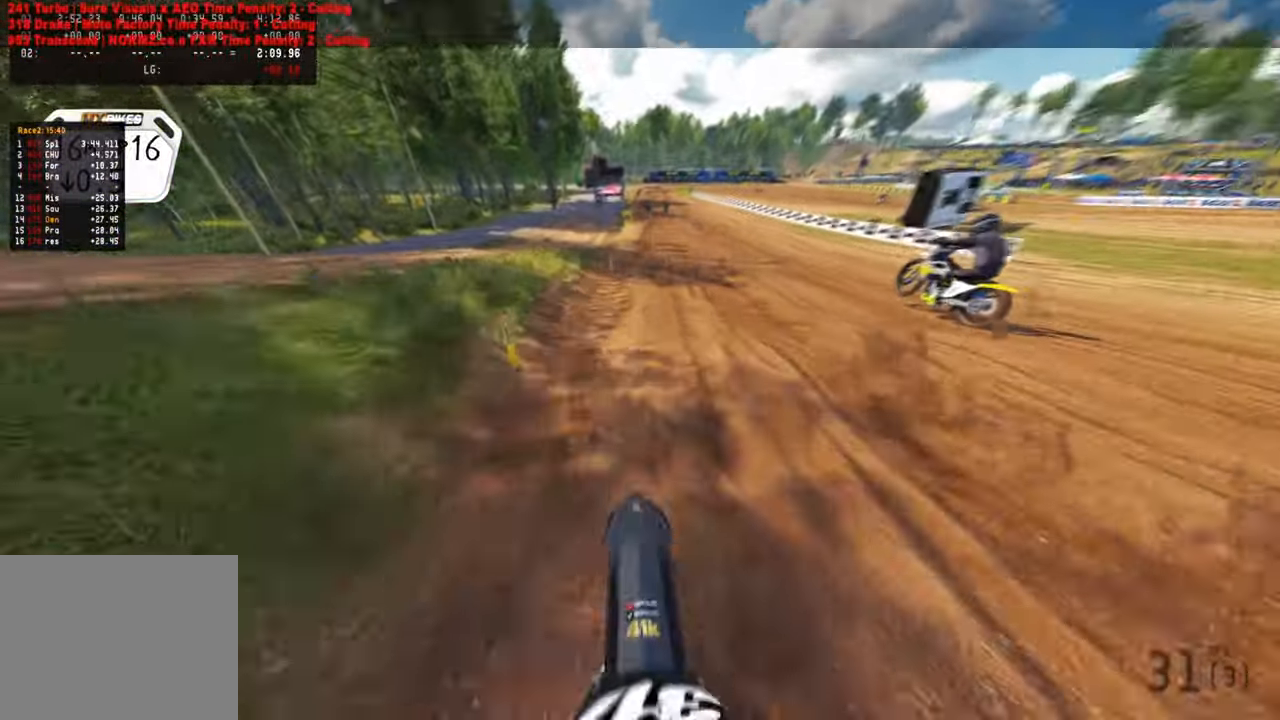
{"buttons": ["R2"], "left_stick": "center", "right_stick": "down-left", "events": [[234, "left_stick", "up-right"], [267, "right_stick", "down-left"], [467, "left_stick", "center"]]}
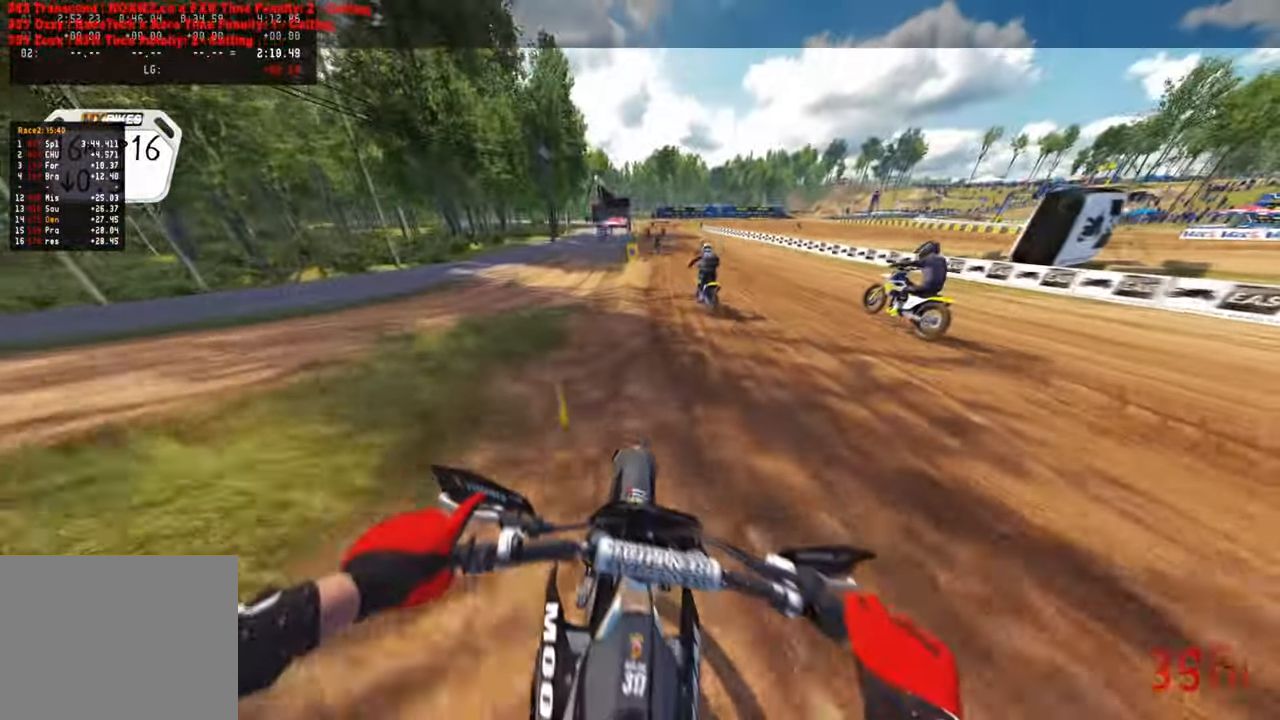
{"buttons": ["R2"], "left_stick": "center", "right_stick": "center", "events": [[50, "right_stick", "center"], [184, "TOUCHPAD", "down"], [317, "TOUCHPAD", "up"]]}
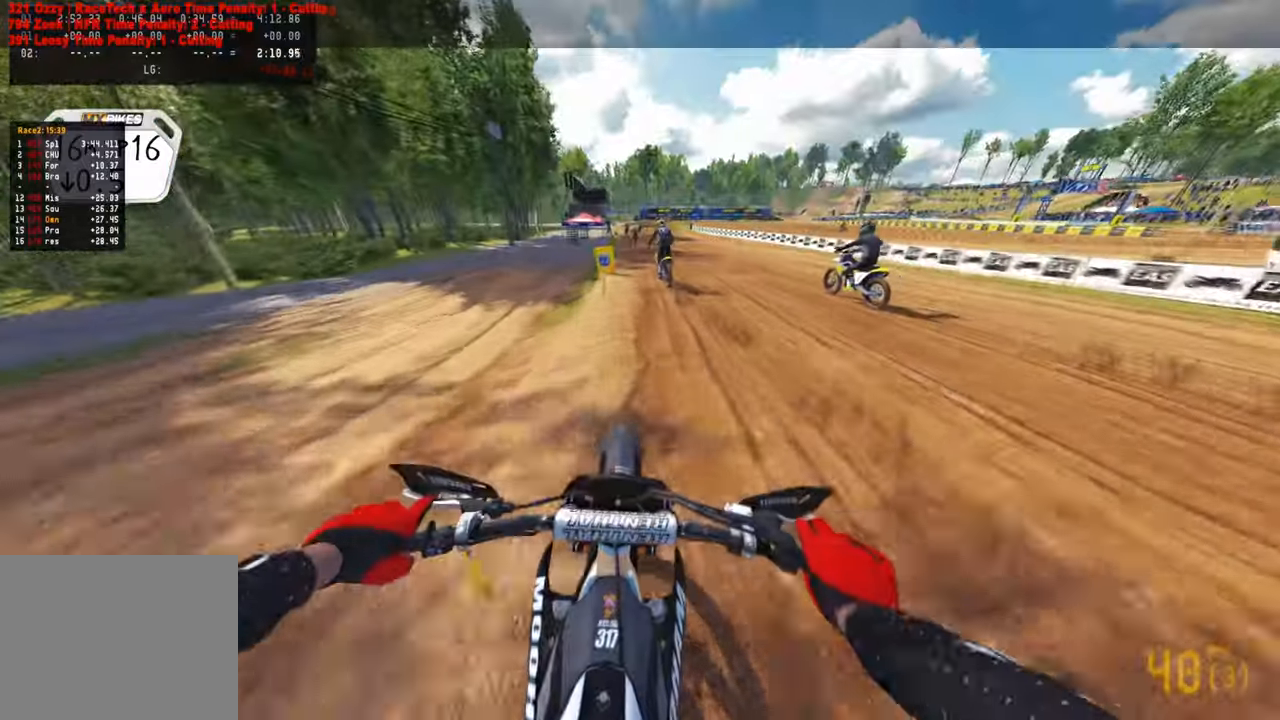
{"buttons": ["R2"], "left_stick": "center", "right_stick": "center", "events": [[67, "R1", "down"], [167, "R1", "up"], [267, "left_stick", "up"], [450, "left_stick", "center"]]}
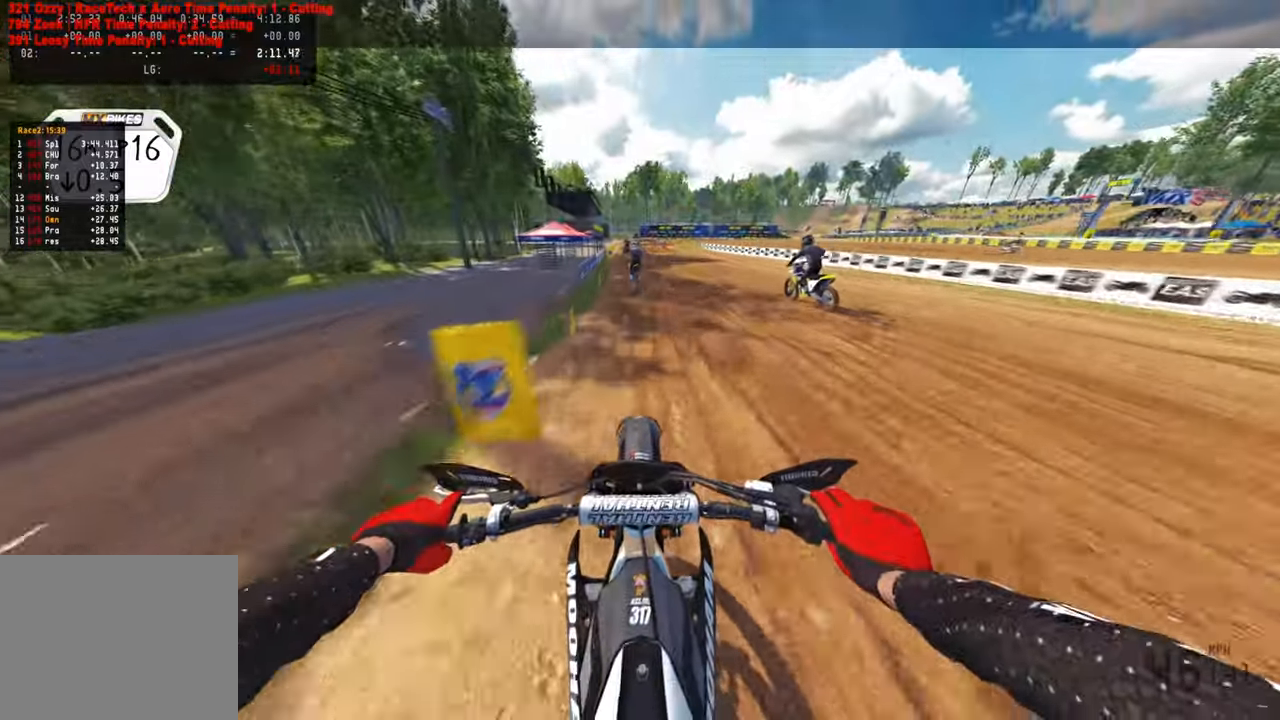
{"buttons": ["R2"], "left_stick": "up", "right_stick": "center", "events": [[200, "left_stick", "up"], [417, "right_stick", "down"], [500, "right_stick", "center"]]}
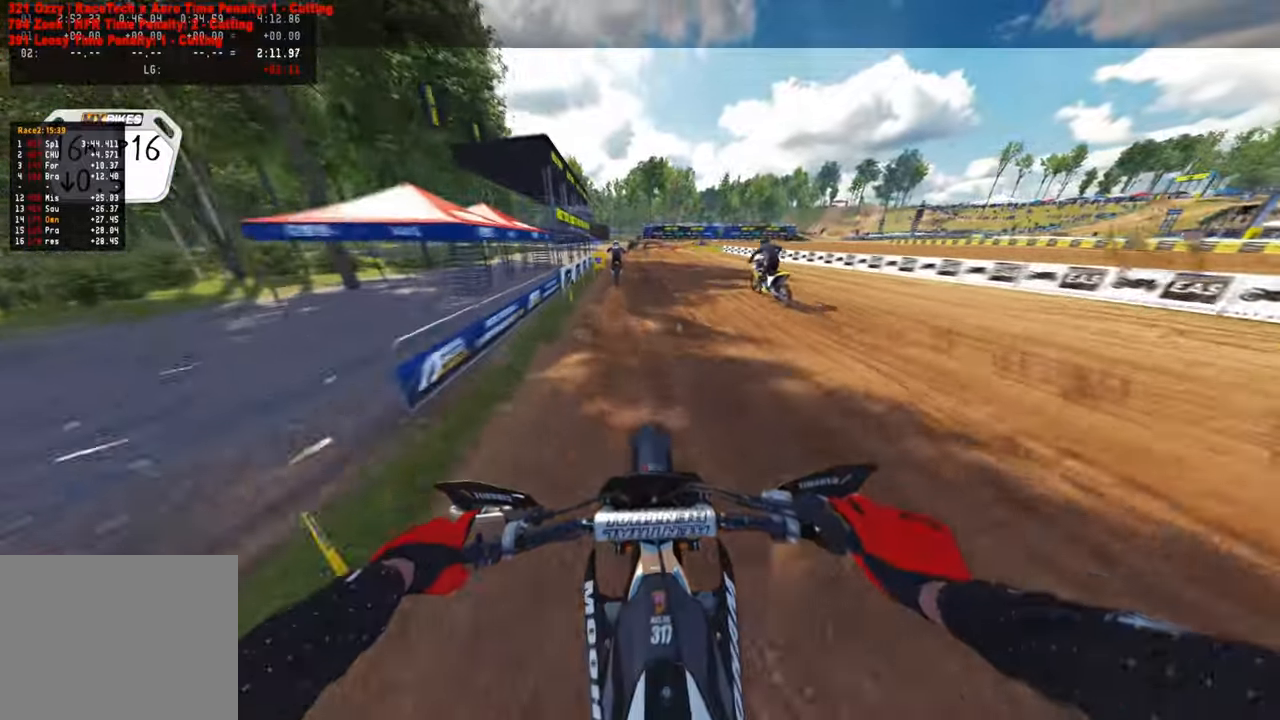
{"buttons": ["R2"], "left_stick": "up", "right_stick": "center", "events": [[34, "R3", "down"], [150, "R3", "up"]]}
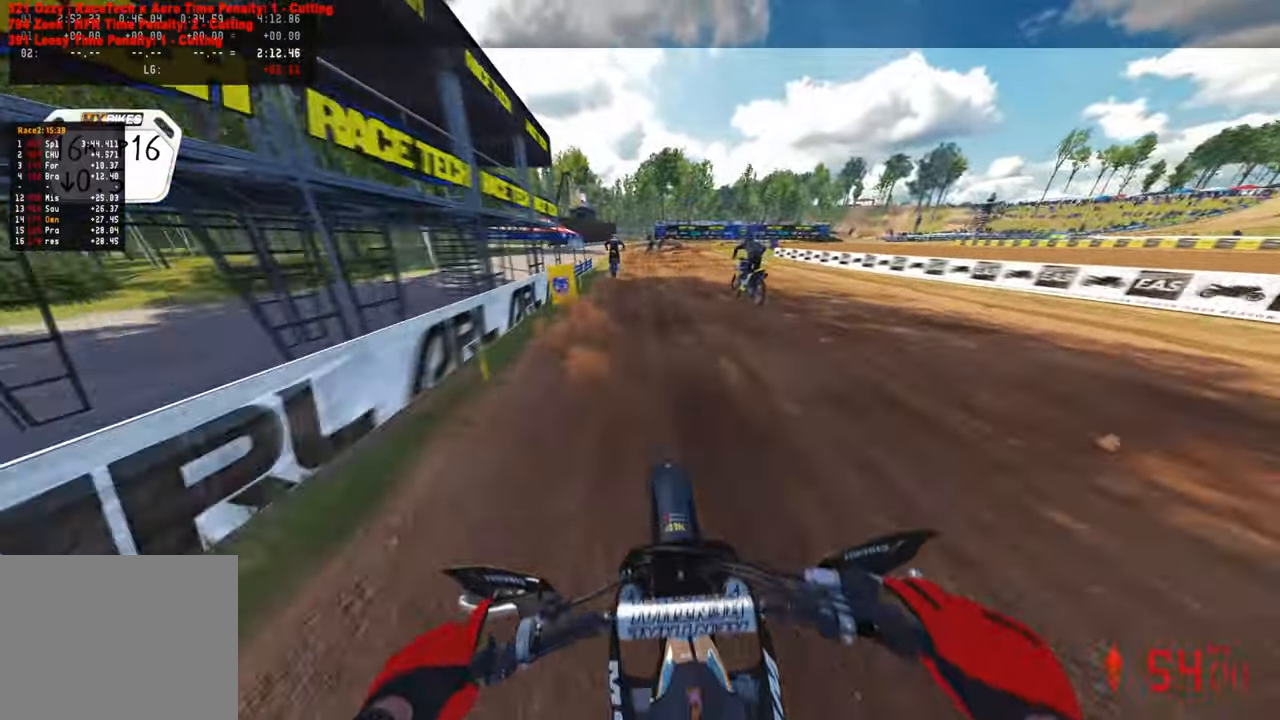
{"buttons": ["L2"], "left_stick": "up", "right_stick": "down", "events": [[67, "R1", "down"], [117, "R1", "up"], [150, "L1", "down"], [184, "R2", "up"], [217, "right_stick", "down"], [250, "L1", "up"], [317, "L2", "down"], [434, "L2", "up"], [500, "L2", "down"]]}
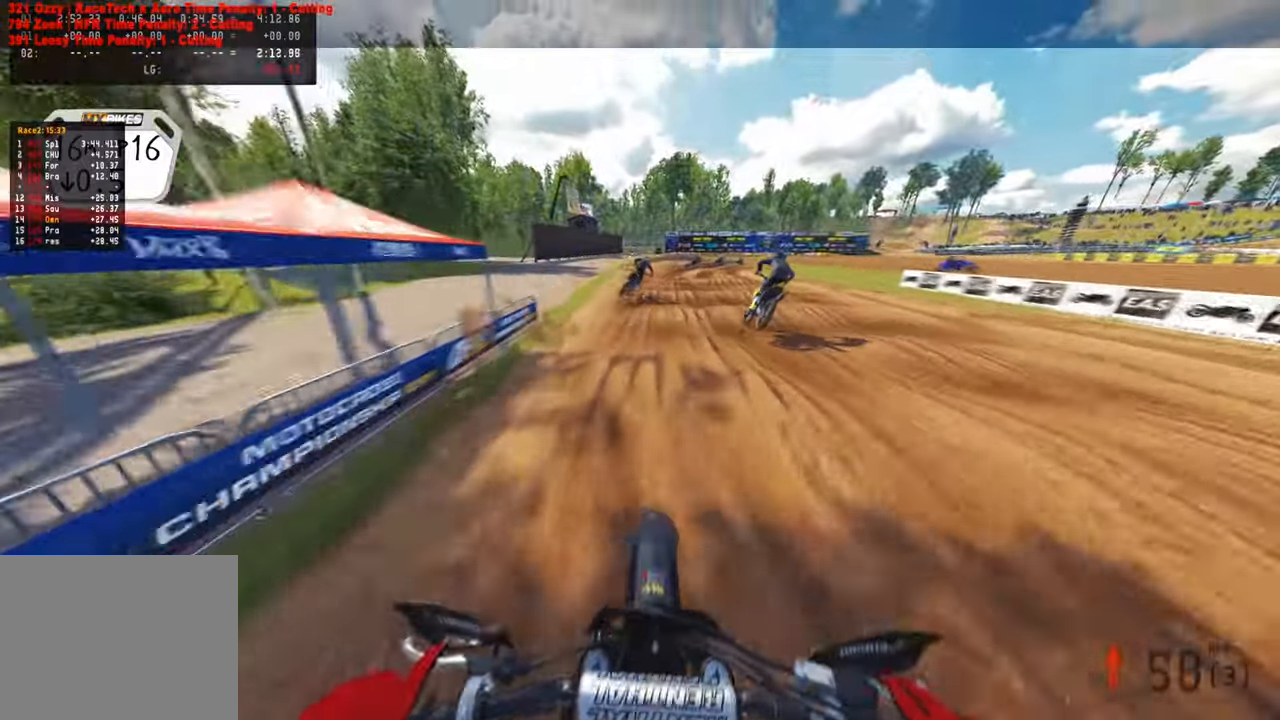
{"buttons": ["L1"], "left_stick": "up", "right_stick": "down", "events": [[100, "L2", "up"], [150, "L2", "down"], [267, "L2", "up"], [434, "L1", "down"]]}